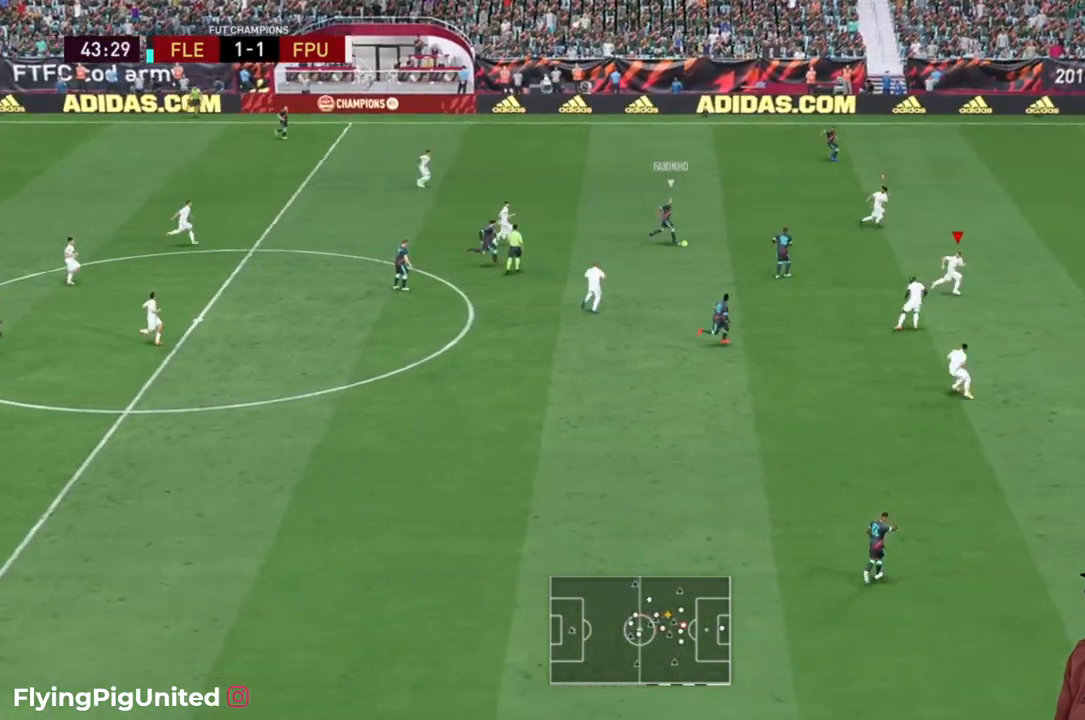
Gameplay with a controller (Xbox layout); each line is a JSON object with the inputs held at the frame after it. "events" lists button and stick changes between this image and that frame as [ms after this image, input, new state], when the widget could be followed in between. Not read: L3.
{"buttons": [], "left_stick": "right", "right_stick": "center", "events": [[83, "R2", "up"], [150, "left_stick", "right"]]}
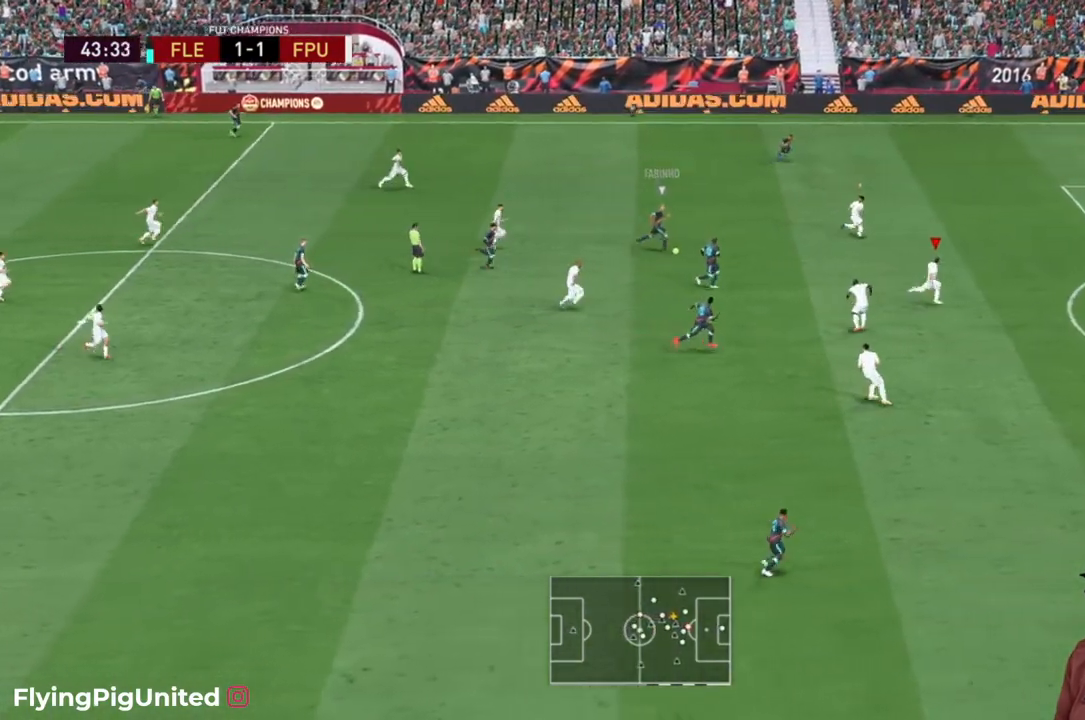
{"buttons": ["R2"], "left_stick": "down-right", "right_stick": "center", "events": [[267, "R2", "down"], [283, "left_stick", "down-right"], [300, "L1", "down"], [350, "L1", "up"]]}
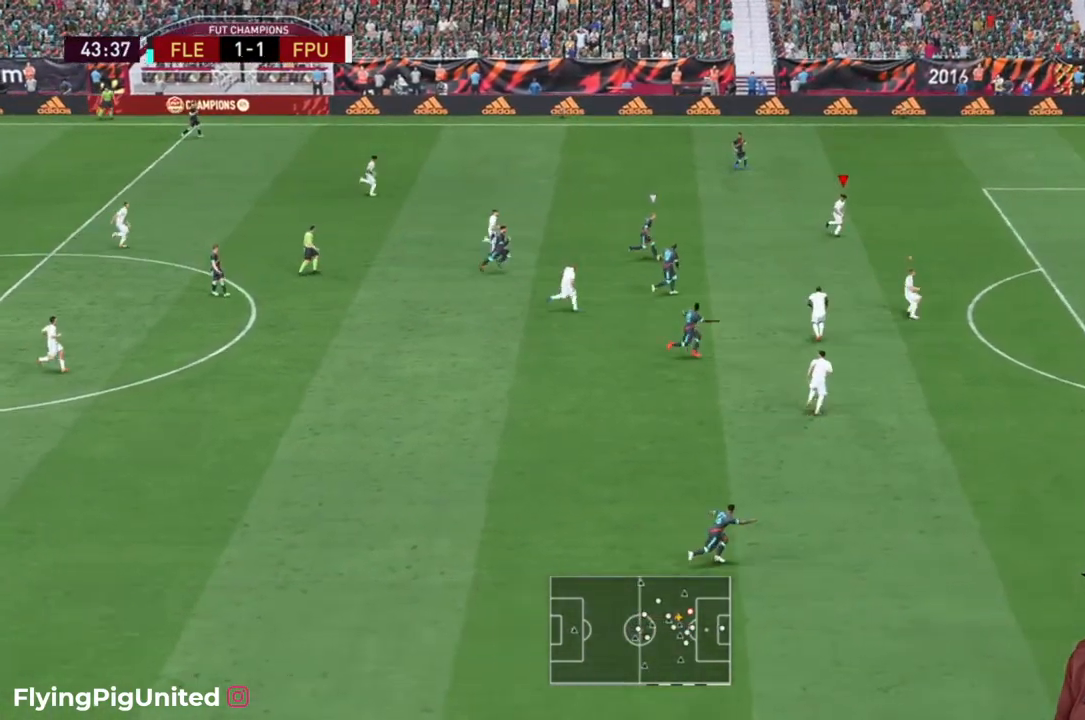
{"buttons": ["R2"], "left_stick": "up-right", "right_stick": "center", "events": [[67, "left_stick", "right"], [333, "left_stick", "up-right"]]}
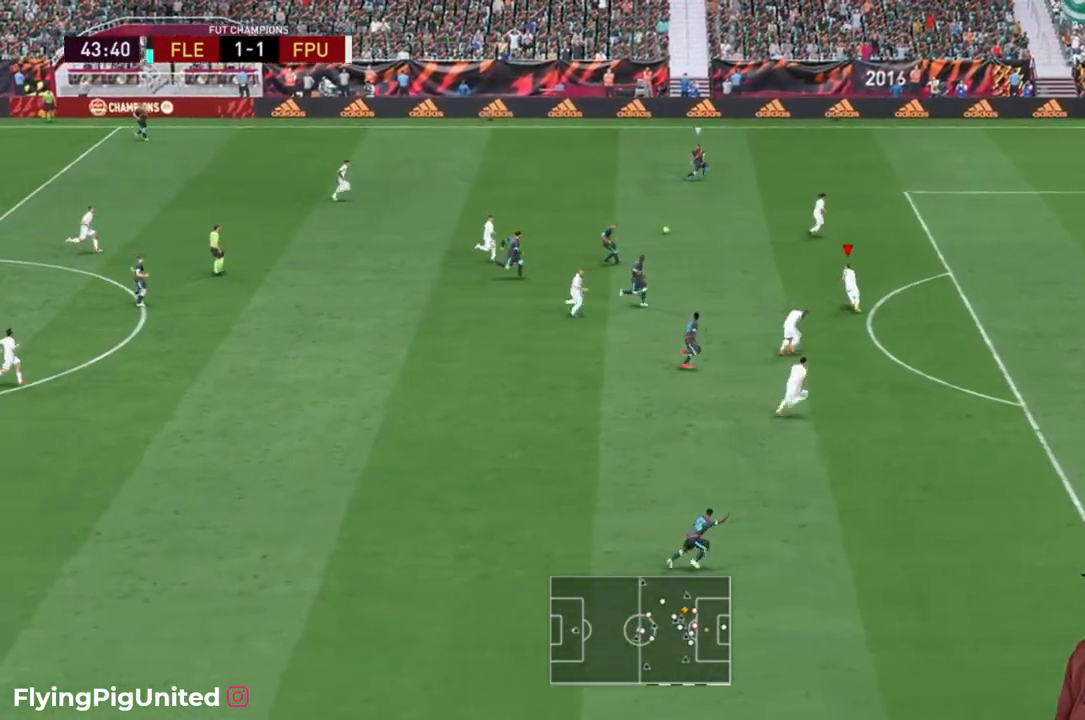
{"buttons": ["R2"], "left_stick": "up", "right_stick": "center", "events": [[17, "left_stick", "up"]]}
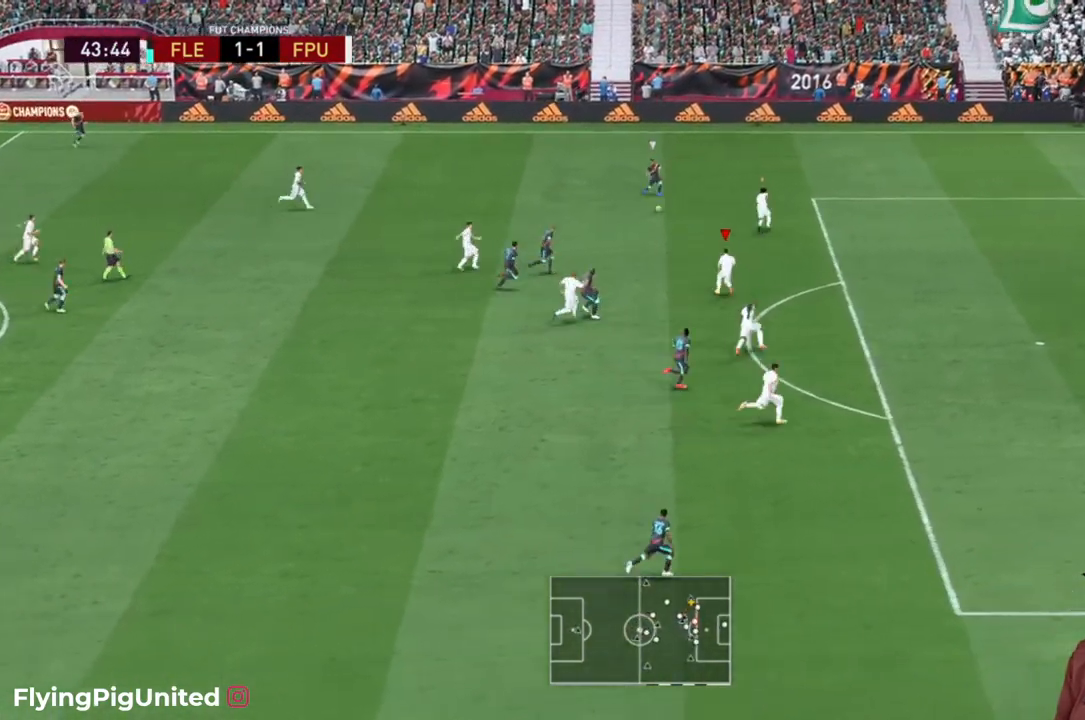
{"buttons": ["R2"], "left_stick": "left", "right_stick": "center", "events": [[167, "L1", "down"], [300, "L1", "up"], [400, "left_stick", "left"]]}
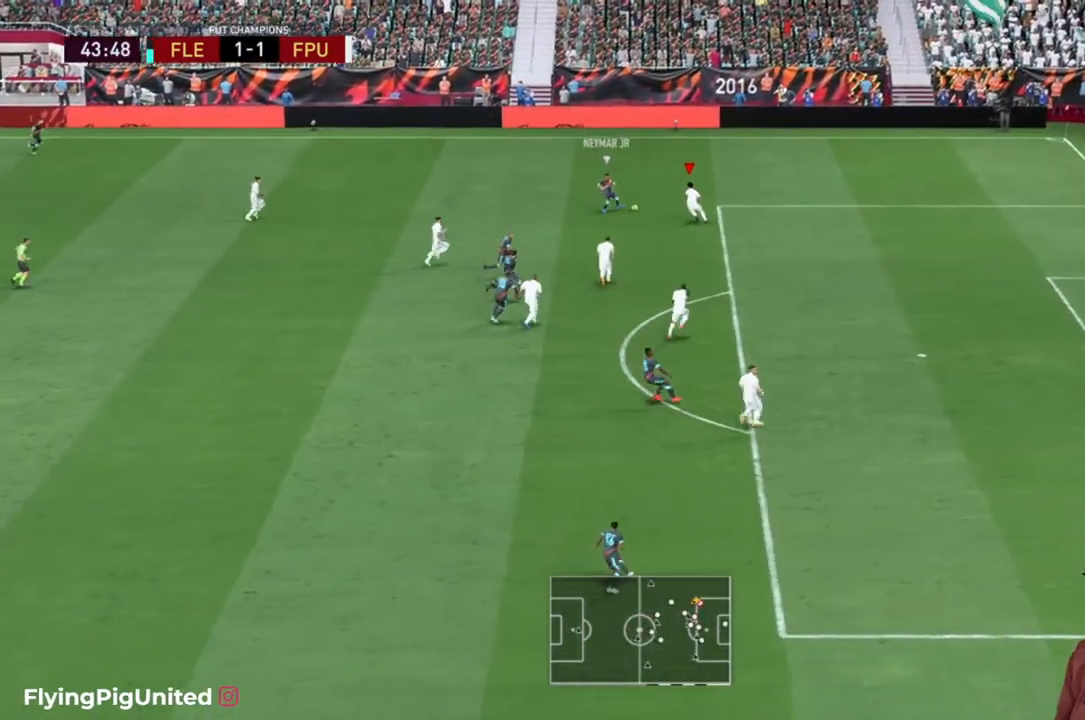
{"buttons": ["R2"], "left_stick": "up-left", "right_stick": "center", "events": [[100, "L2", "down"], [283, "left_stick", "up-left"], [467, "L2", "up"]]}
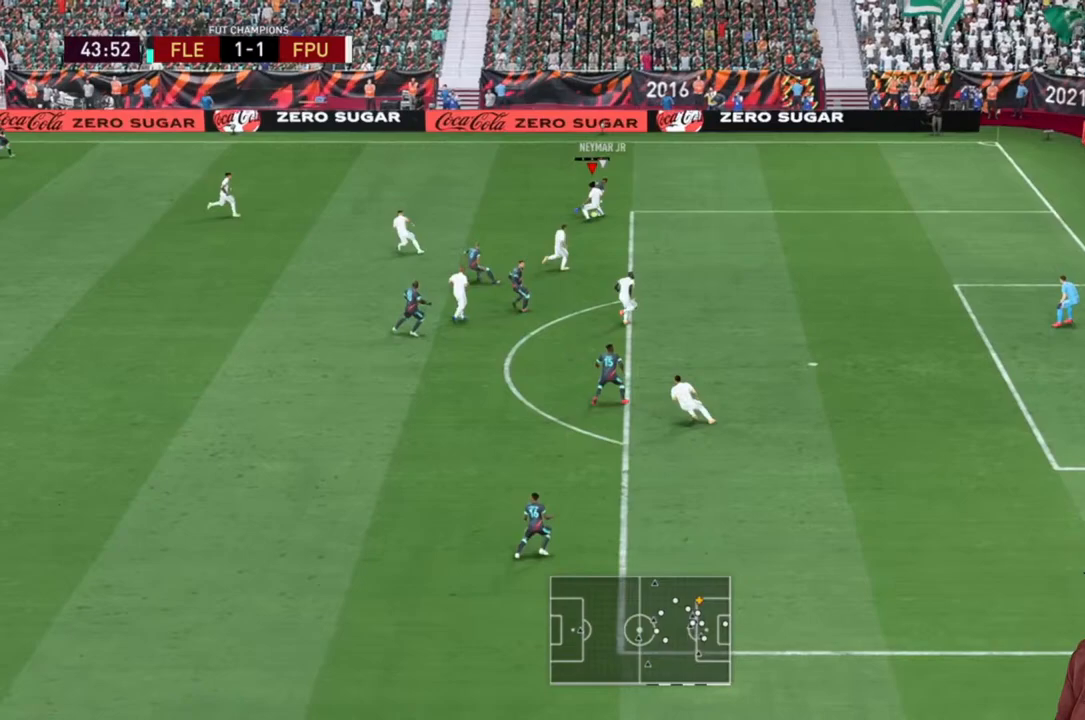
{"buttons": ["R2"], "left_stick": "left", "right_stick": "center", "events": [[417, "left_stick", "left"]]}
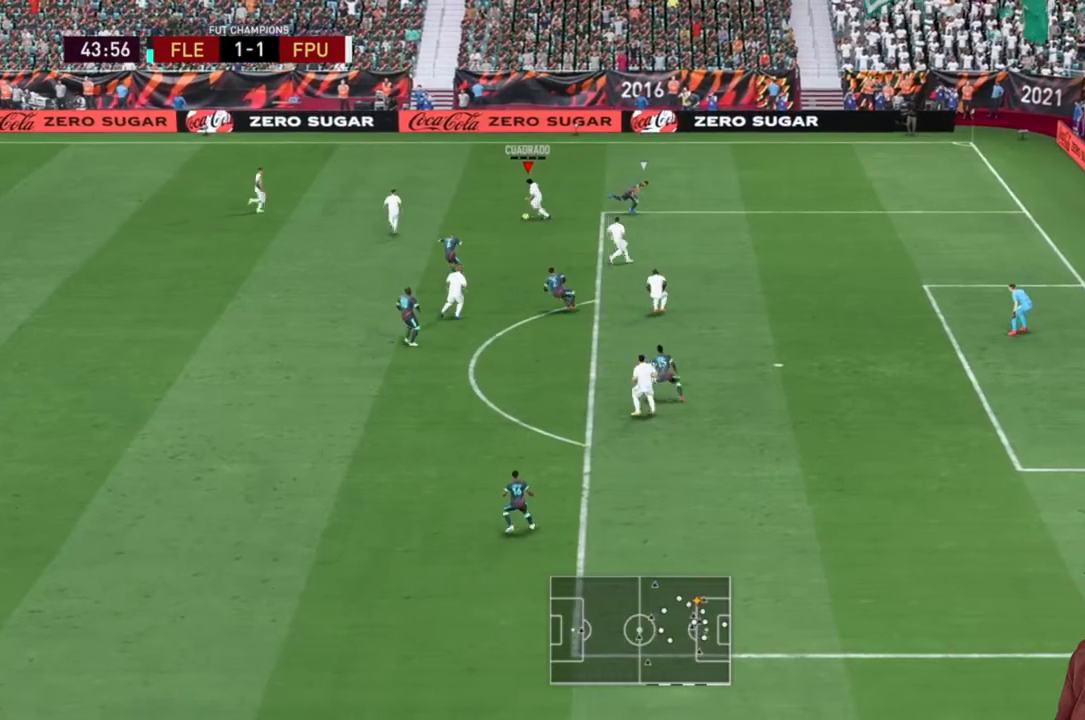
{"buttons": ["R2"], "left_stick": "left", "right_stick": "center", "events": [[117, "R2", "up"], [183, "R2", "down"]]}
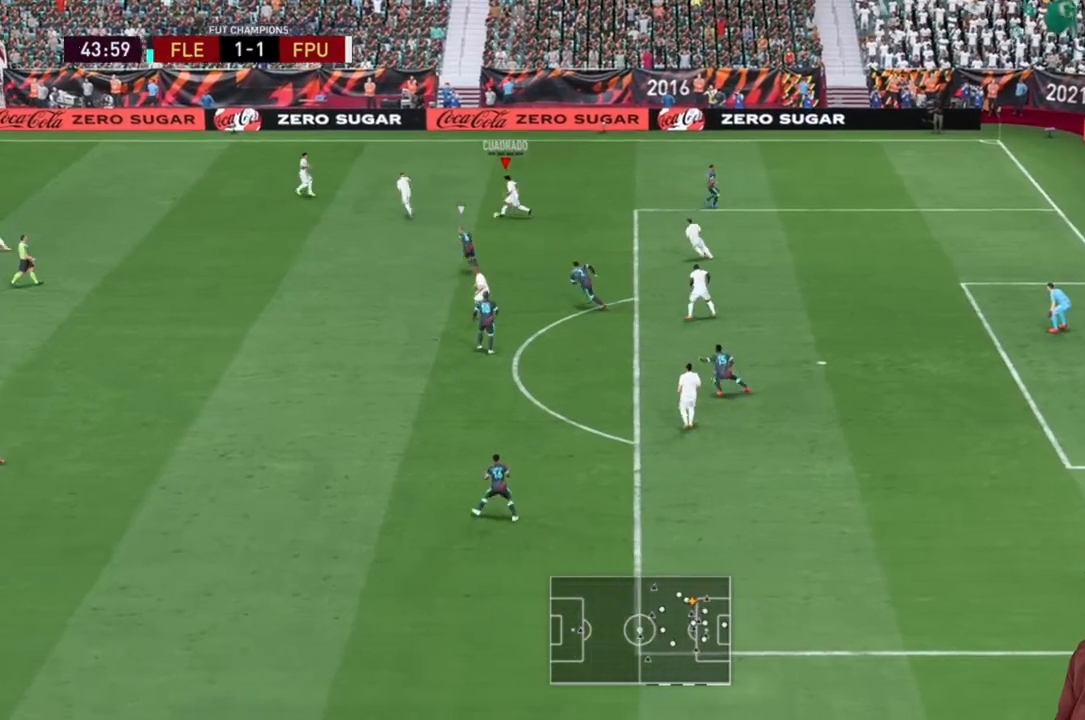
{"buttons": ["R2"], "left_stick": "left", "right_stick": "center", "events": []}
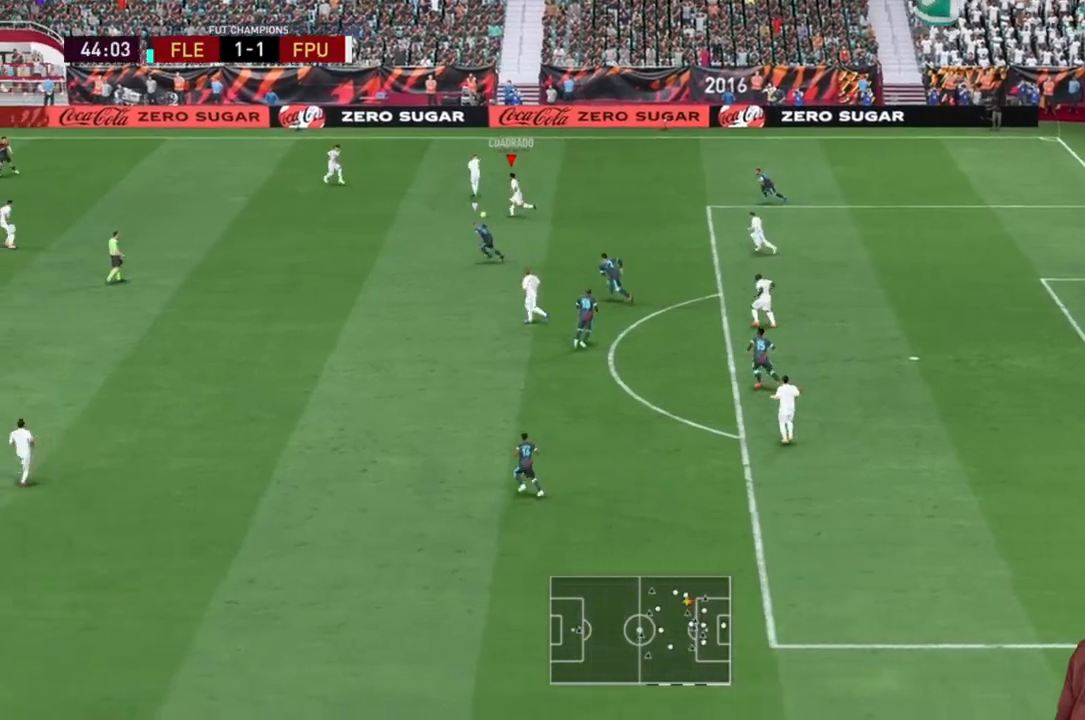
{"buttons": ["R2"], "left_stick": "left", "right_stick": "center", "events": []}
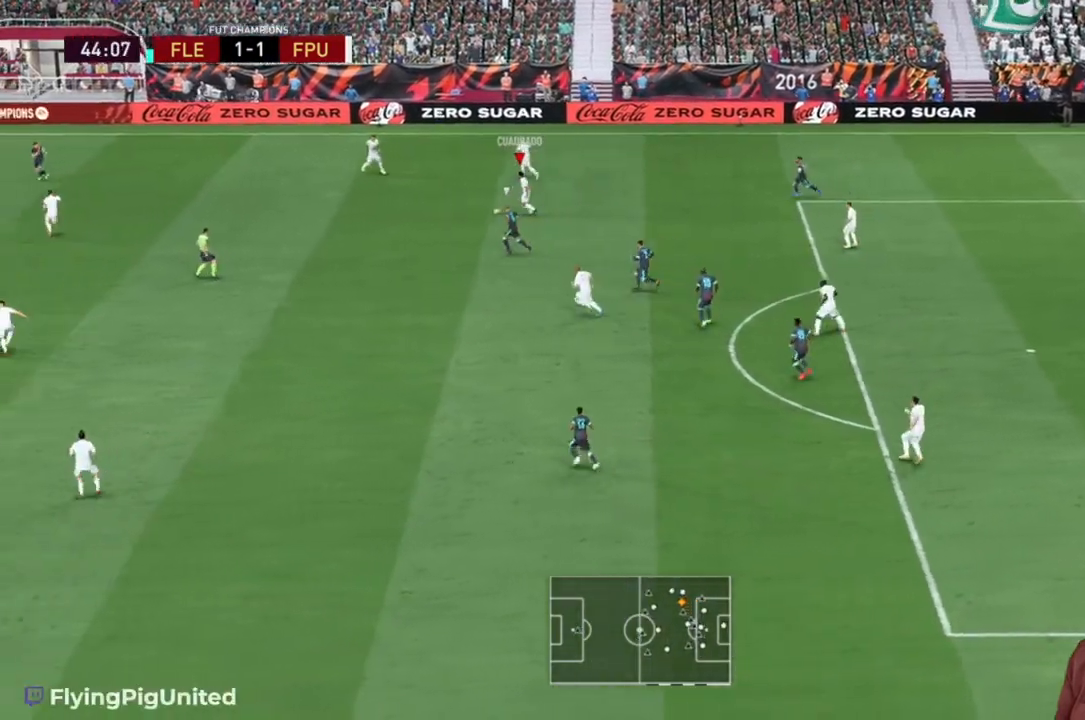
{"buttons": ["R2"], "left_stick": "left", "right_stick": "center", "events": []}
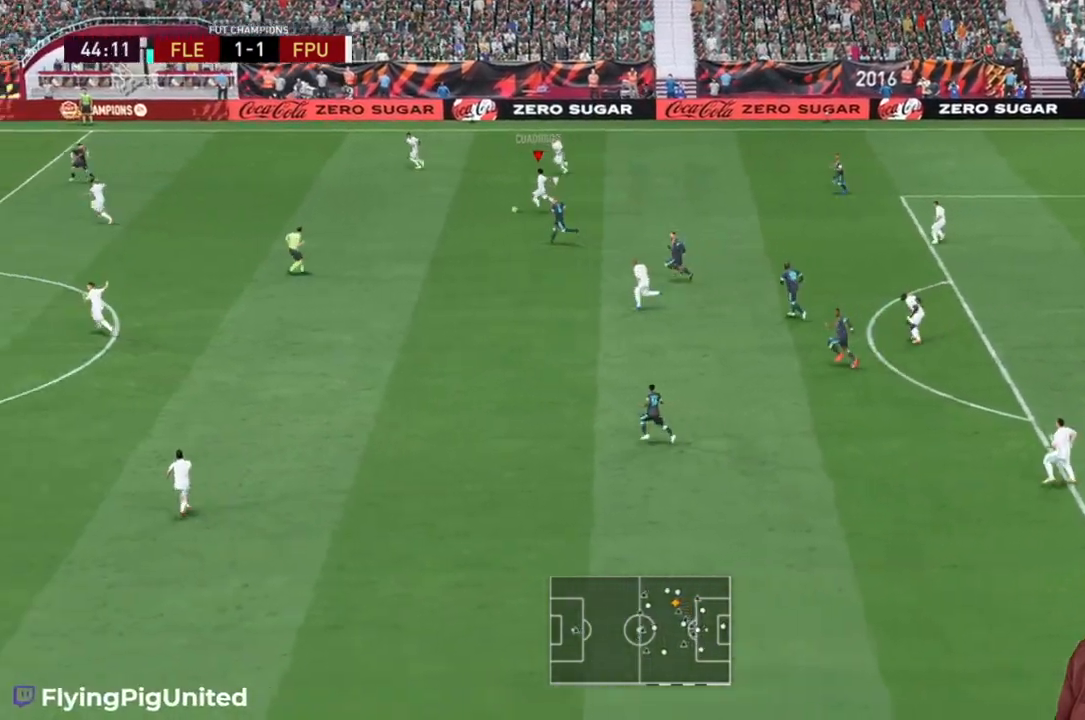
{"buttons": ["L2", "R2"], "left_stick": "left", "right_stick": "center", "events": [[467, "L2", "down"]]}
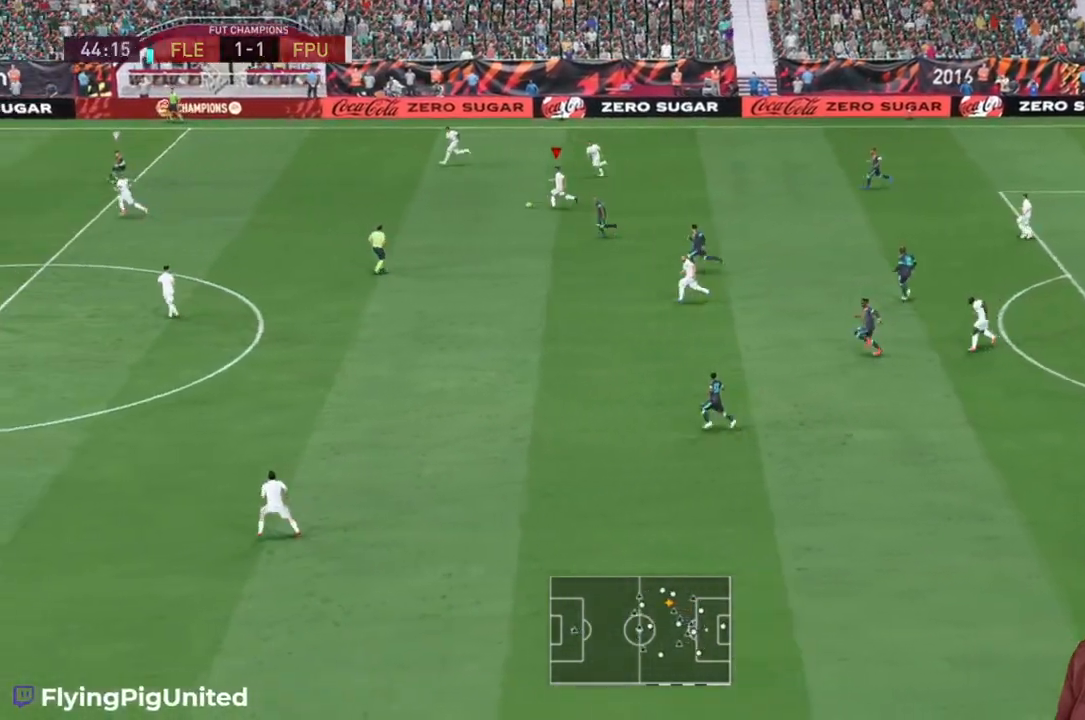
{"buttons": ["R2"], "left_stick": "left", "right_stick": "center", "events": [[33, "L2", "up"]]}
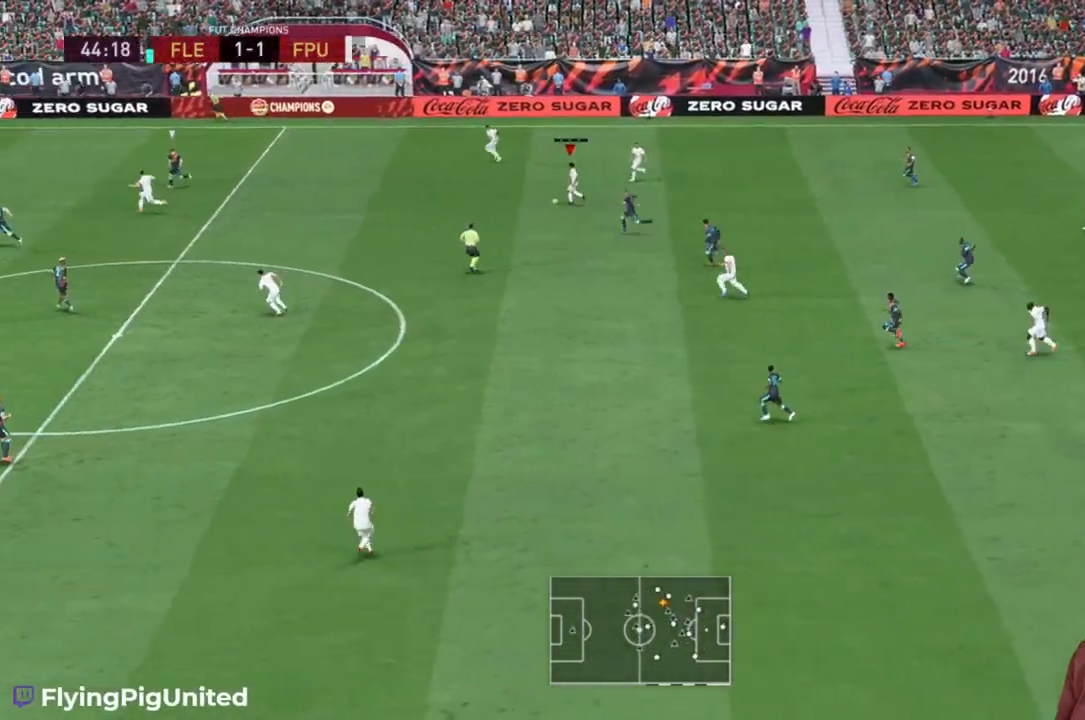
{"buttons": [], "left_stick": "down-left", "right_stick": "center", "events": [[17, "R2", "up"], [17, "left_stick", "down-left"]]}
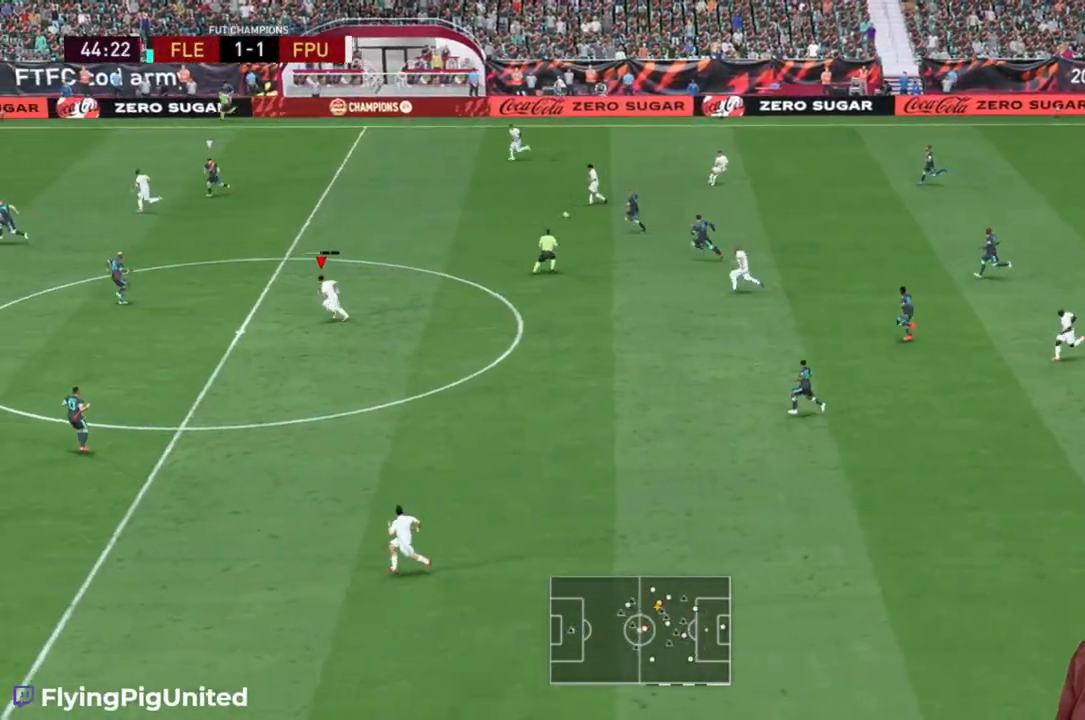
{"buttons": [], "left_stick": "down", "right_stick": "center", "events": [[383, "left_stick", "down"]]}
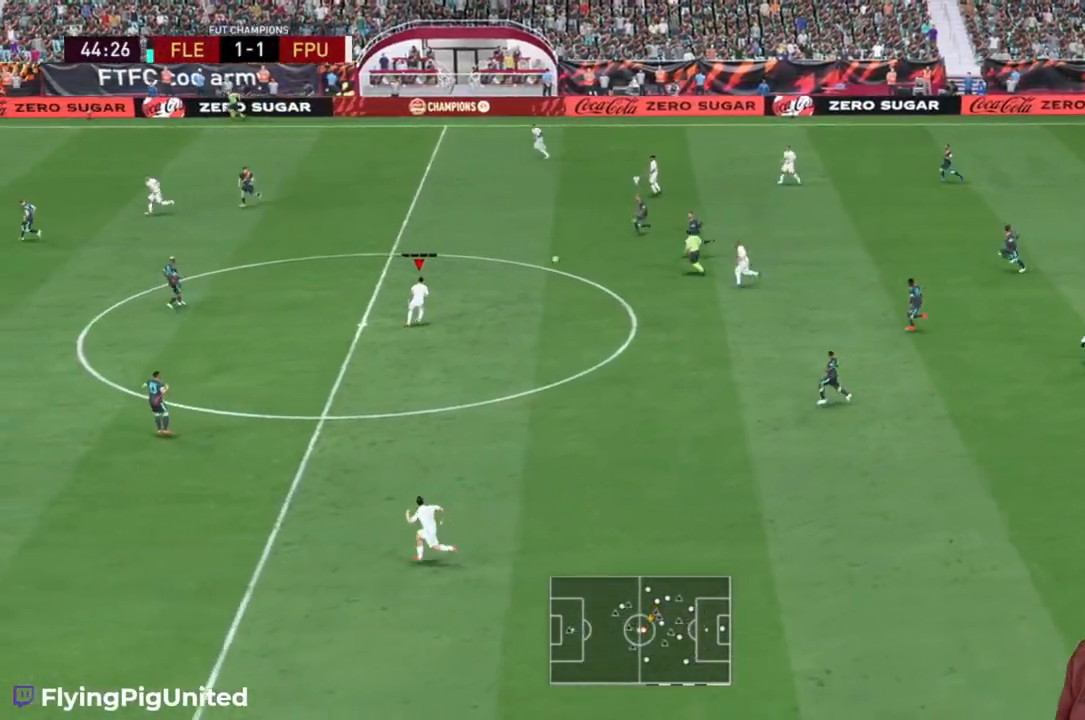
{"buttons": [], "left_stick": "down-left", "right_stick": "center", "events": [[100, "left_stick", "down-left"]]}
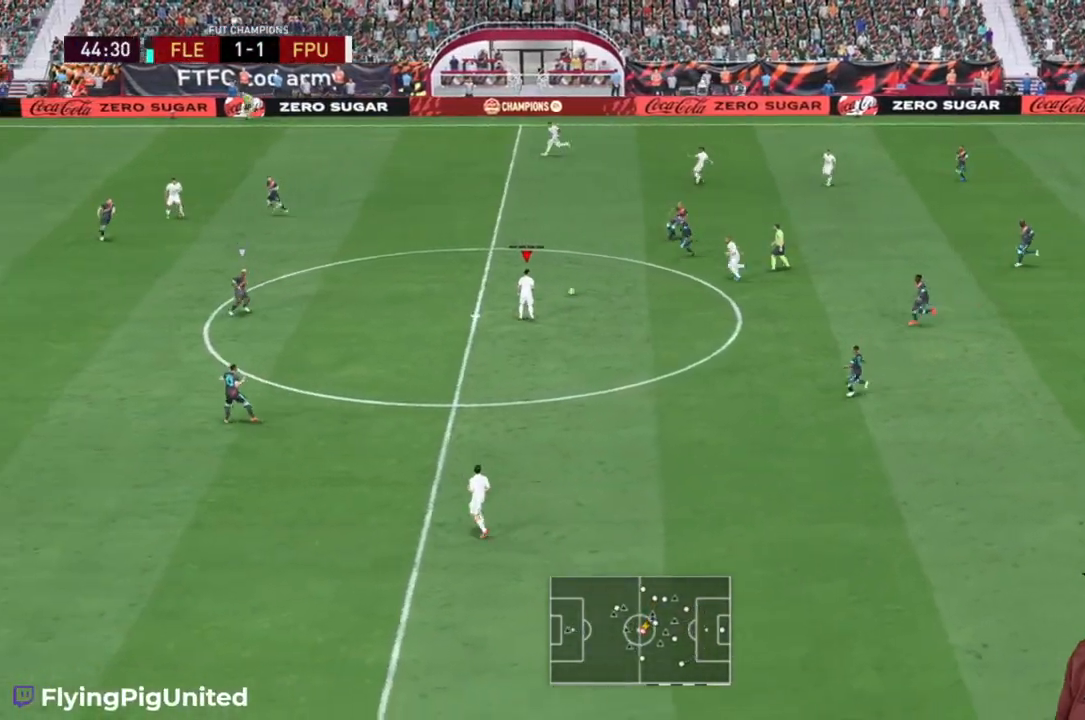
{"buttons": [], "left_stick": "down-left", "right_stick": "center", "events": []}
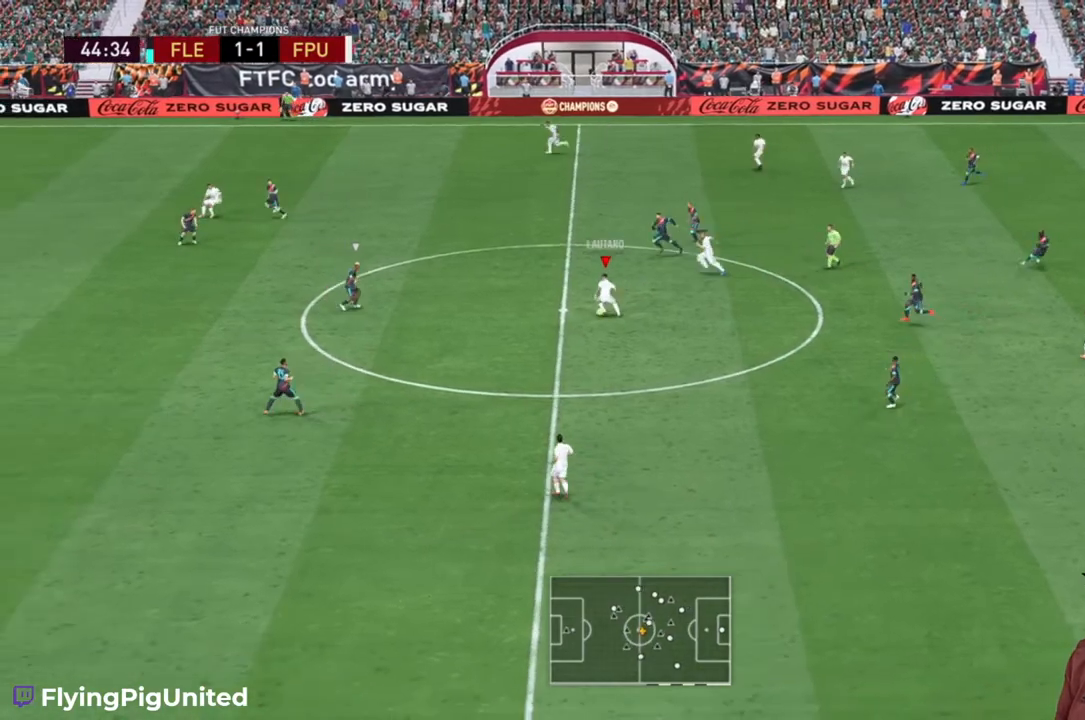
{"buttons": [], "left_stick": "down", "right_stick": "center", "events": [[167, "left_stick", "down"], [200, "Y", "down"], [367, "Y", "up"]]}
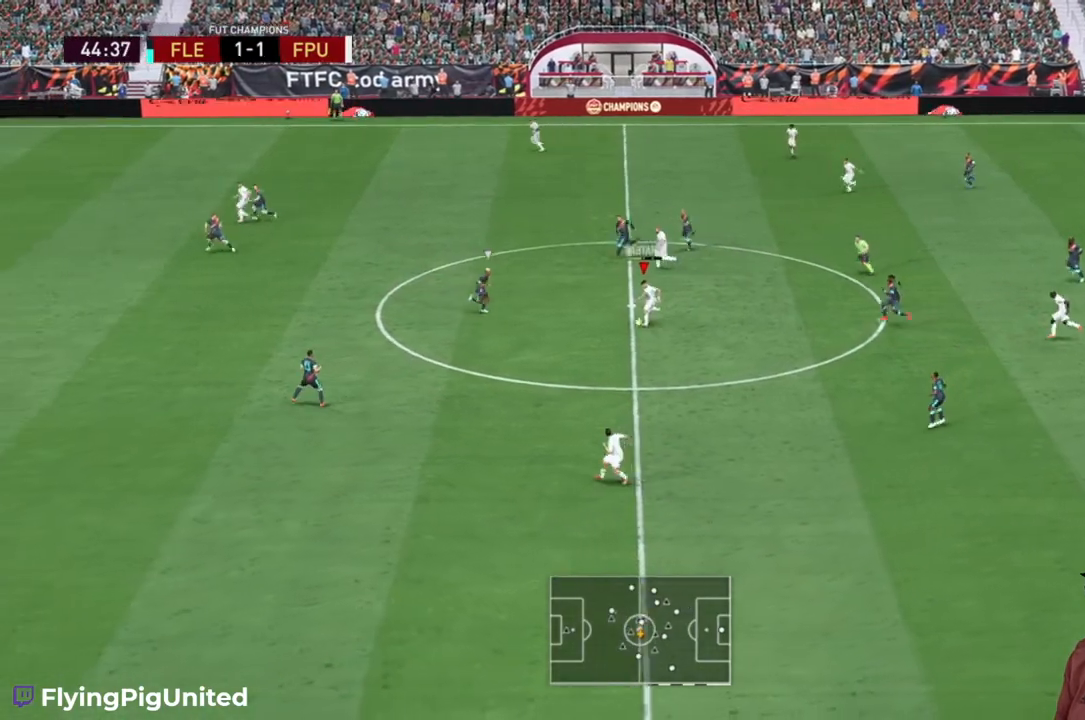
{"buttons": ["R2"], "left_stick": "left", "right_stick": "center", "events": [[83, "R2", "down"], [300, "left_stick", "down-left"], [333, "R2", "up"], [383, "R2", "down"], [467, "left_stick", "left"]]}
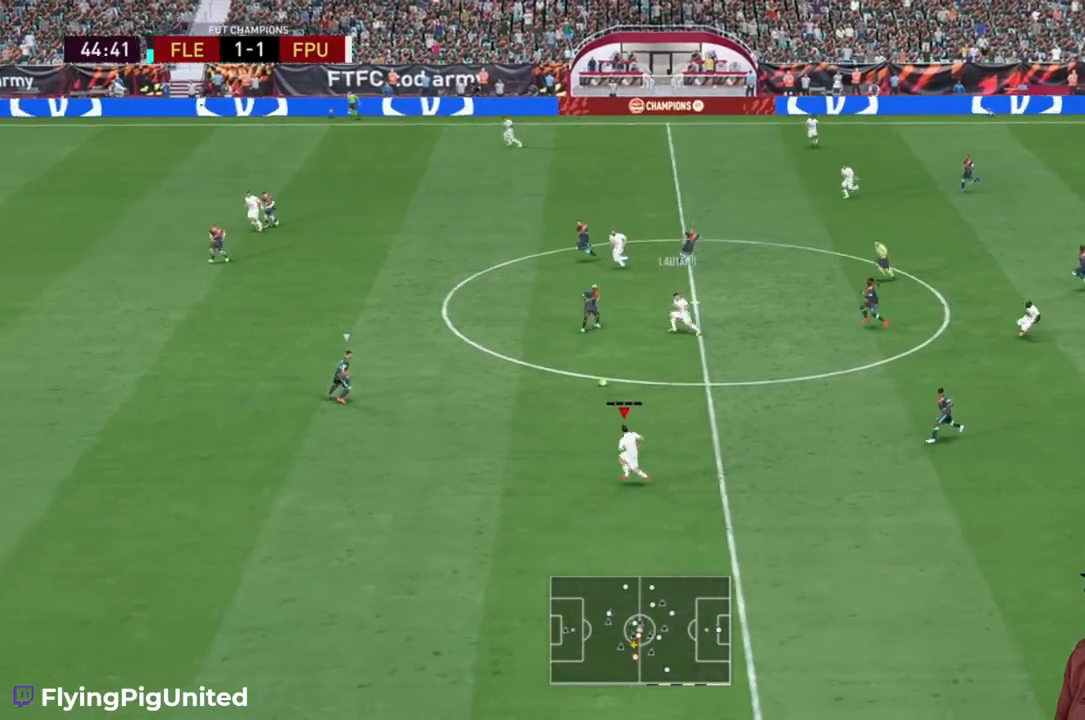
{"buttons": ["R2"], "left_stick": "down-left", "right_stick": "center", "events": [[367, "left_stick", "down-left"]]}
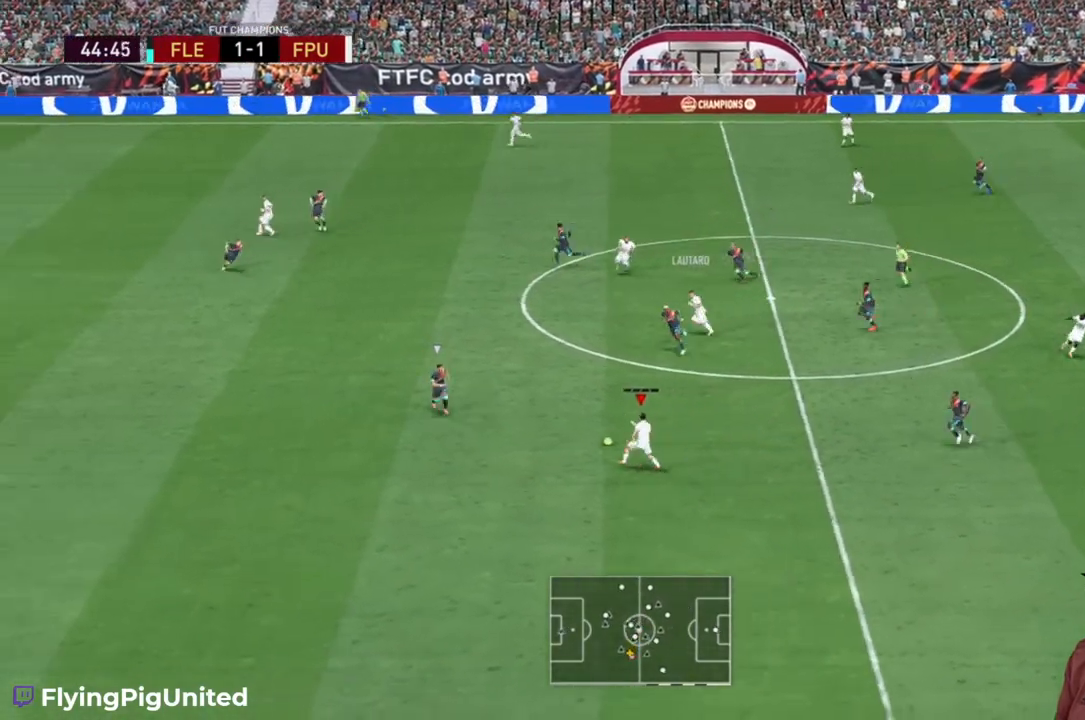
{"buttons": ["R2"], "left_stick": "down-left", "right_stick": "center", "events": []}
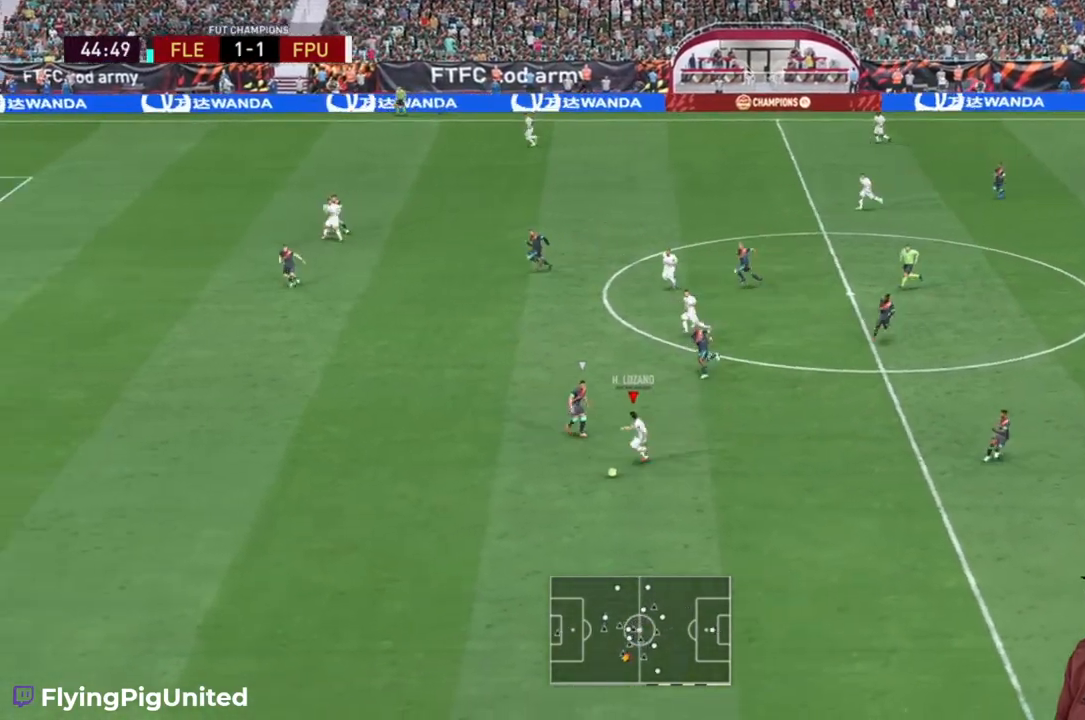
{"buttons": ["R2"], "left_stick": "down-left", "right_stick": "center", "events": [[150, "R2", "up"], [150, "R3", "down"], [150, "right_stick", "down-left"], [250, "R2", "down"], [367, "R2", "up"], [417, "R2", "down"], [483, "right_stick", "center"], [500, "R3", "up"]]}
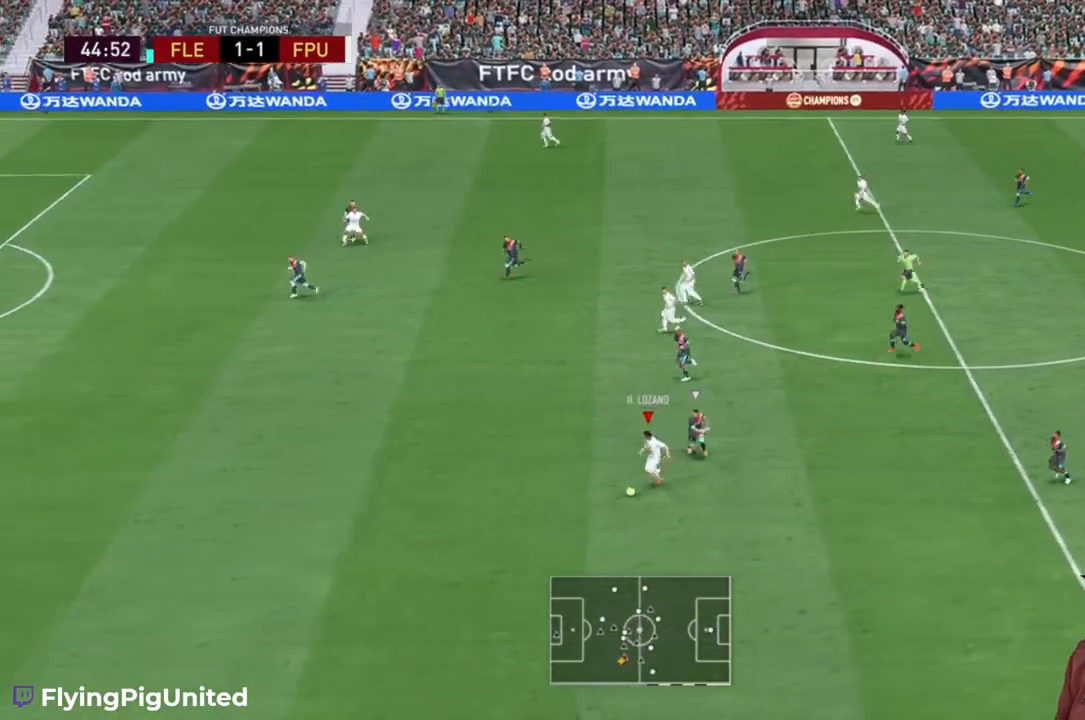
{"buttons": ["R2"], "left_stick": "left", "right_stick": "center", "events": [[100, "R2", "up"], [150, "R2", "down"], [367, "left_stick", "left"]]}
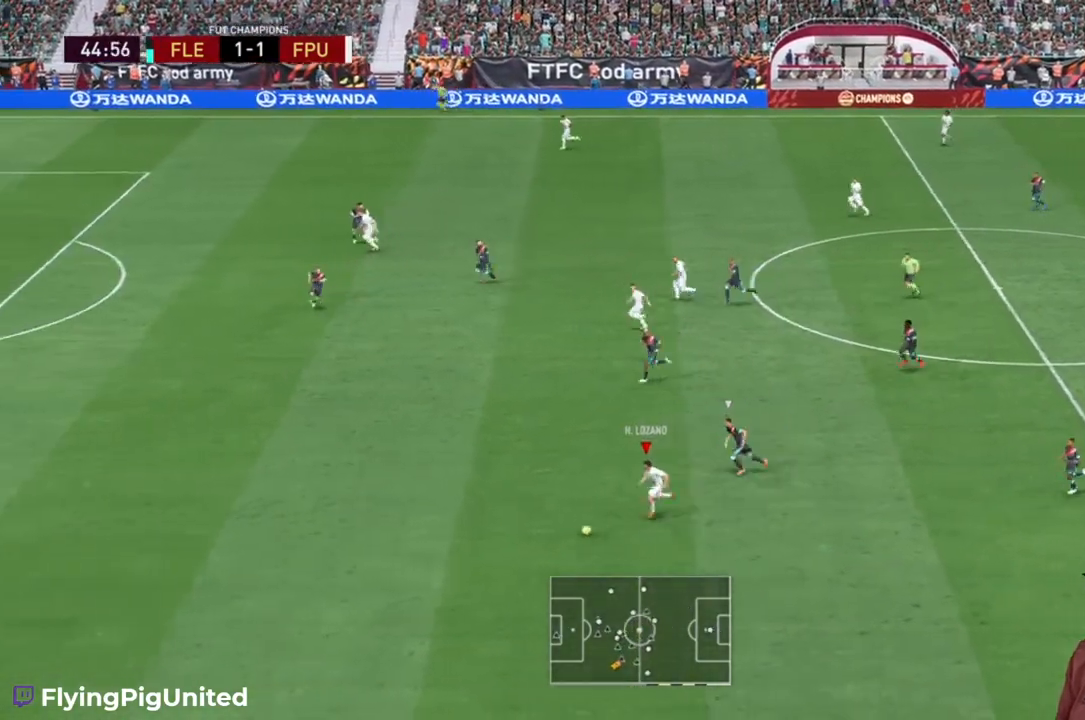
{"buttons": ["R2"], "left_stick": "left", "right_stick": "center", "events": []}
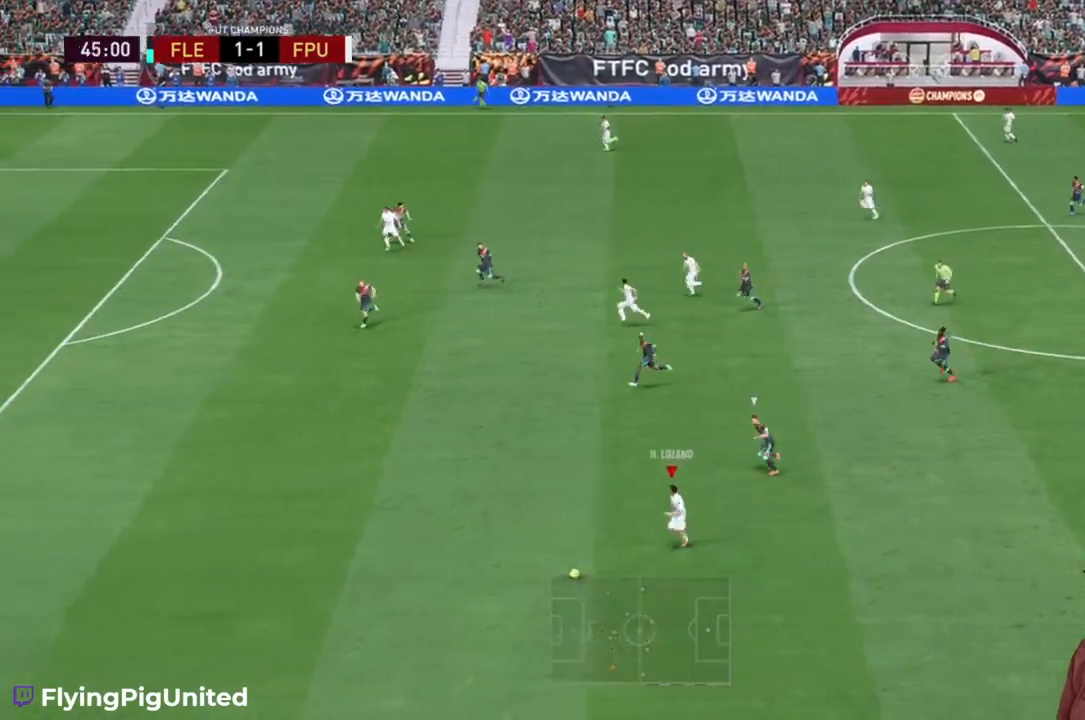
{"buttons": ["R2"], "left_stick": "left", "right_stick": "center", "events": []}
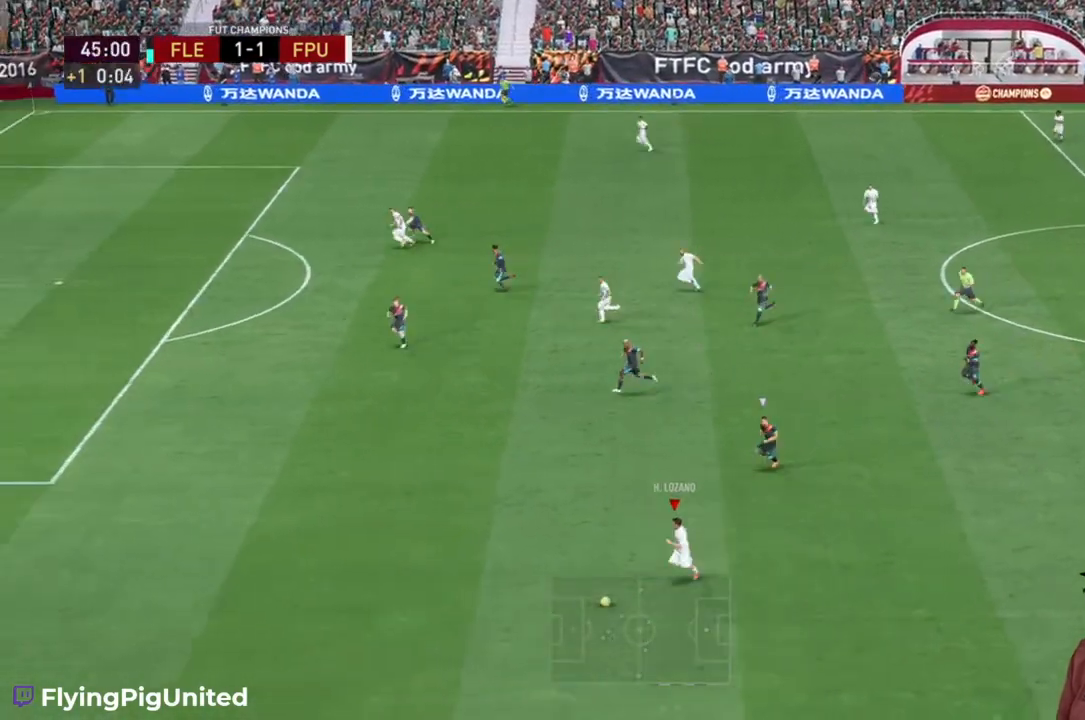
{"buttons": ["R2"], "left_stick": "left", "right_stick": "center", "events": []}
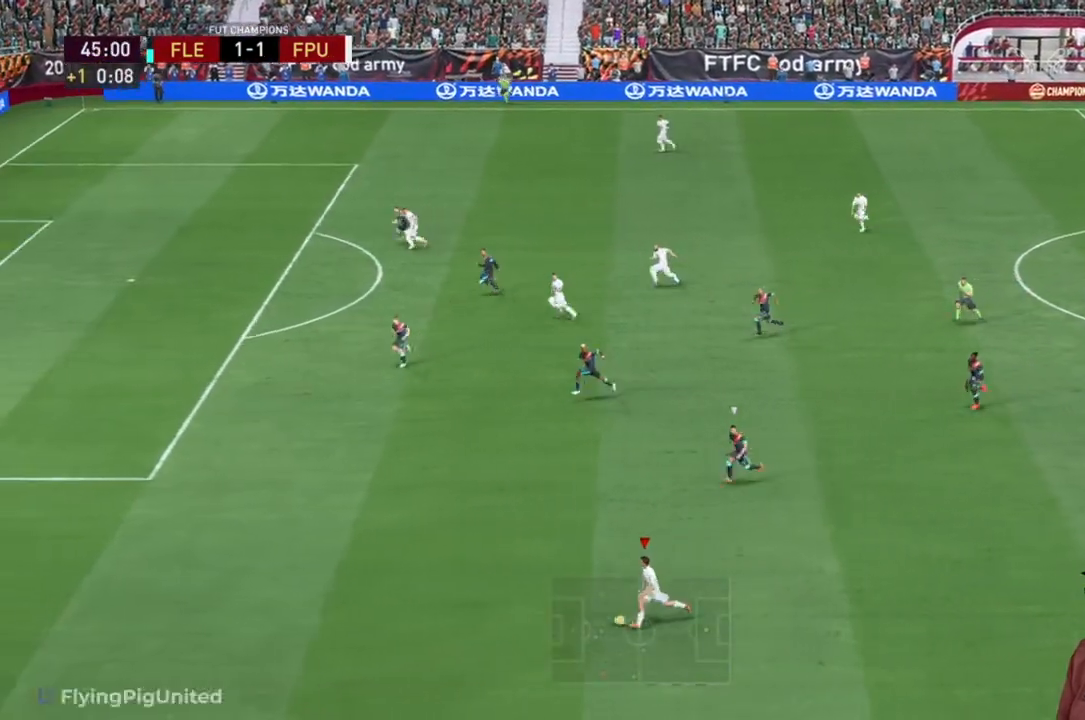
{"buttons": ["R2"], "left_stick": "left", "right_stick": "center", "events": []}